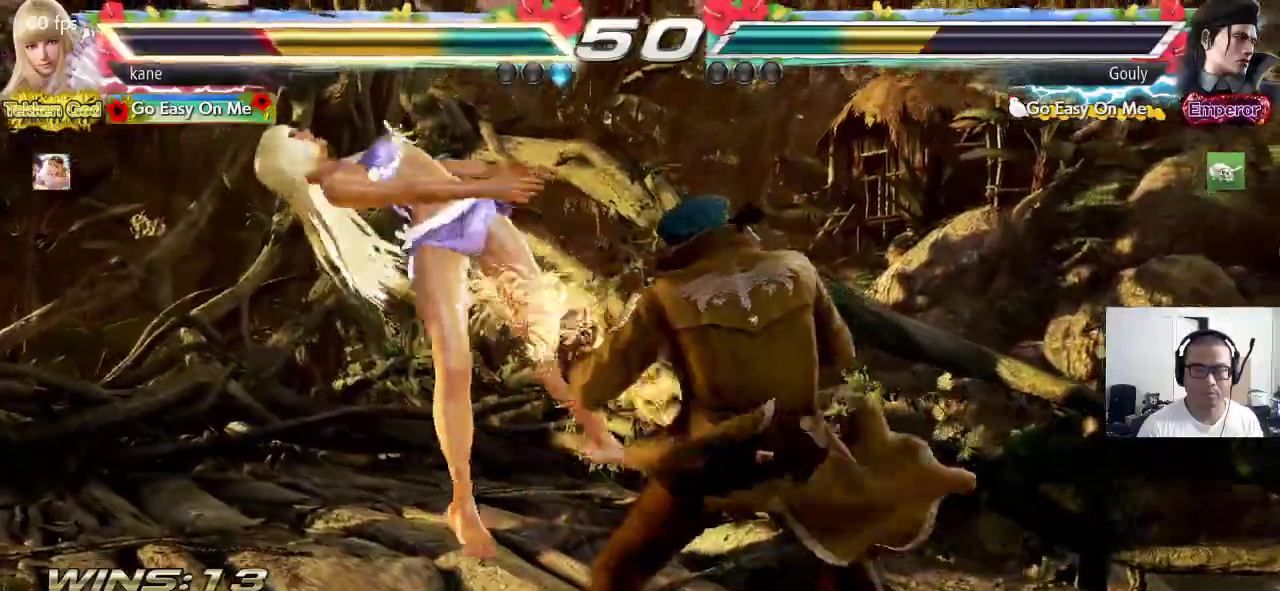
Gameplay with a controller (arcade stick); each line is a JSON object with the inputs held at the frame after it. "events" lists button and stick changes between this image and that frame as [ms after this image, input, new state], when the widget could be followed in between. Not read: L3 R3.
{"buttons": ["SQUARE"], "left_stick": "center", "events": [[417, "left_stick", "center"], [483, "SQUARE", "down"]]}
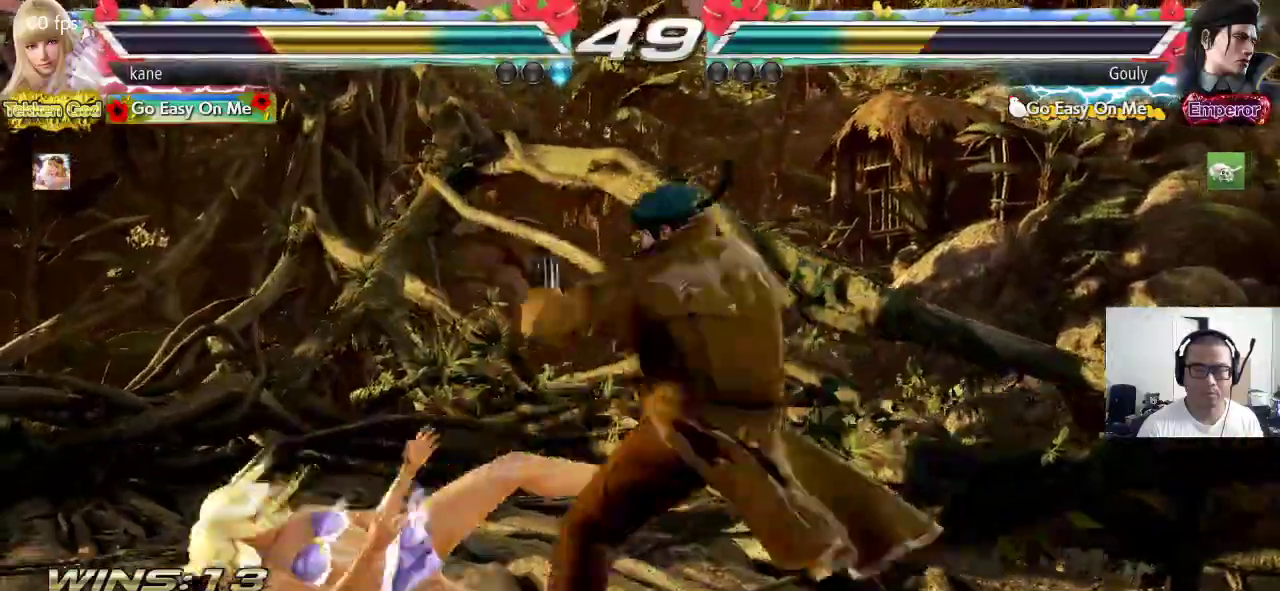
{"buttons": [], "left_stick": "left", "events": [[50, "TRIANGLE", "down"], [83, "SQUARE", "up"], [167, "TRIANGLE", "up"], [367, "left_stick", "left"]]}
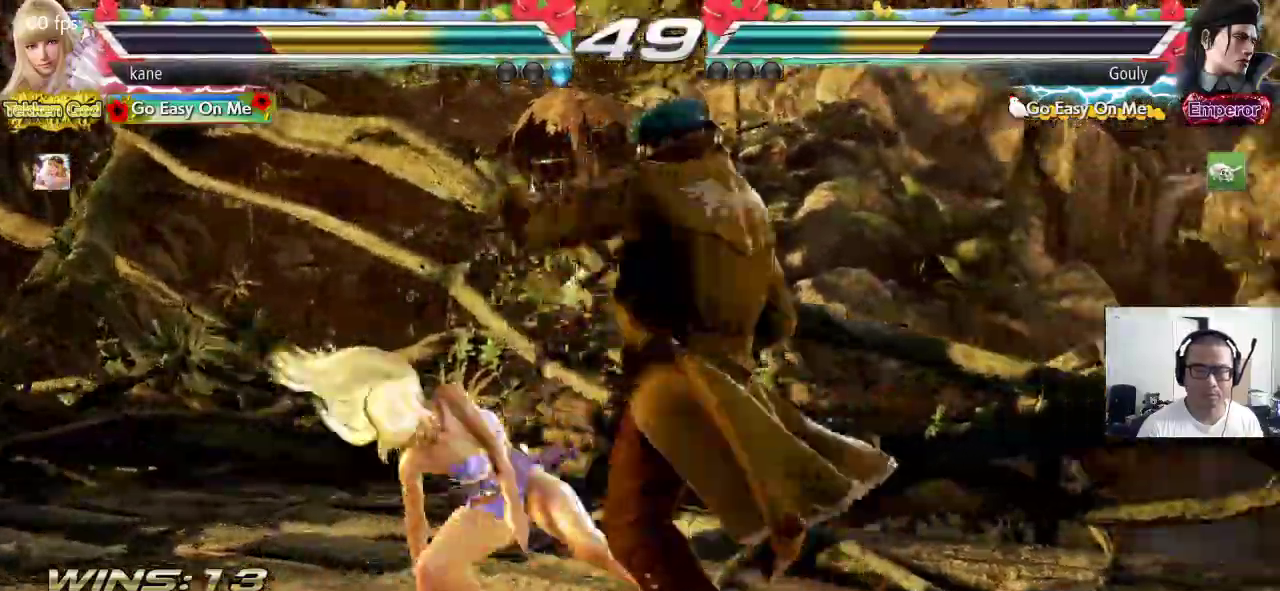
{"buttons": [], "left_stick": "down-left", "events": [[250, "left_stick", "down-left"]]}
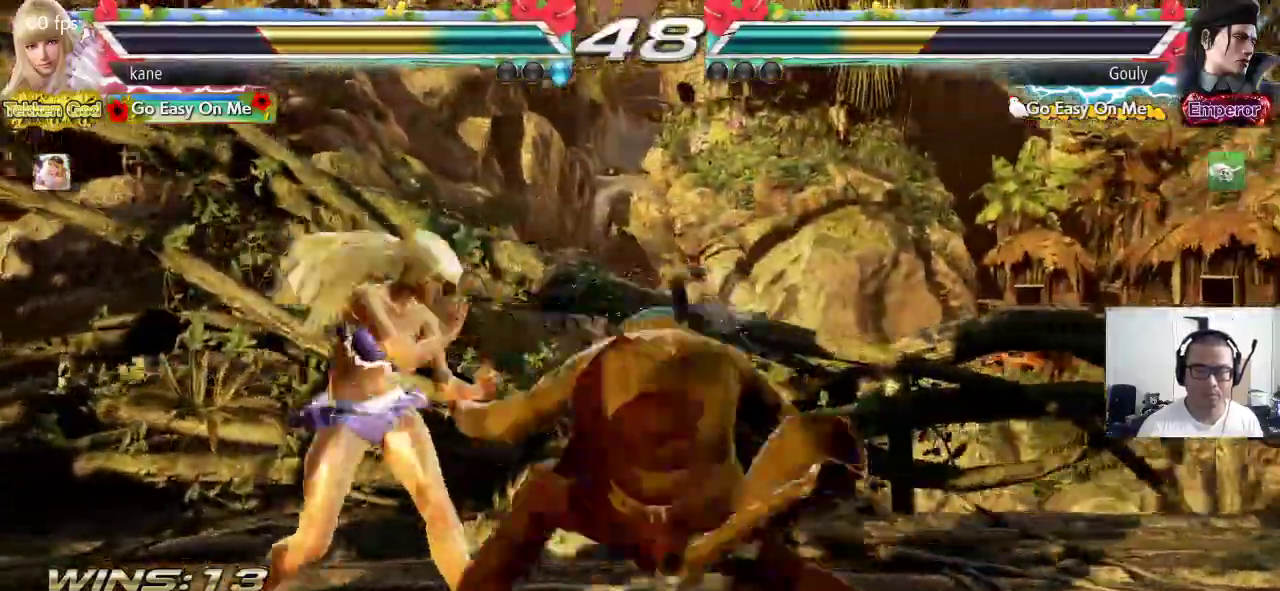
{"buttons": [], "left_stick": "center", "events": [[467, "left_stick", "center"]]}
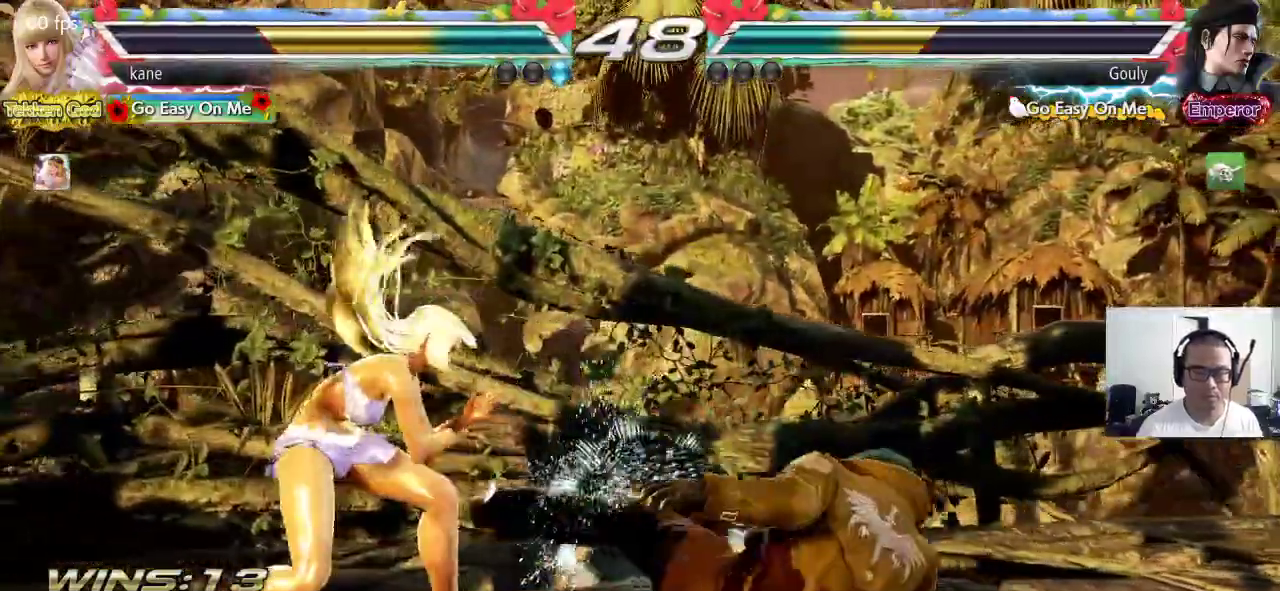
{"buttons": [], "left_stick": "center", "events": [[17, "TRIANGLE", "down"], [200, "TRIANGLE", "up"]]}
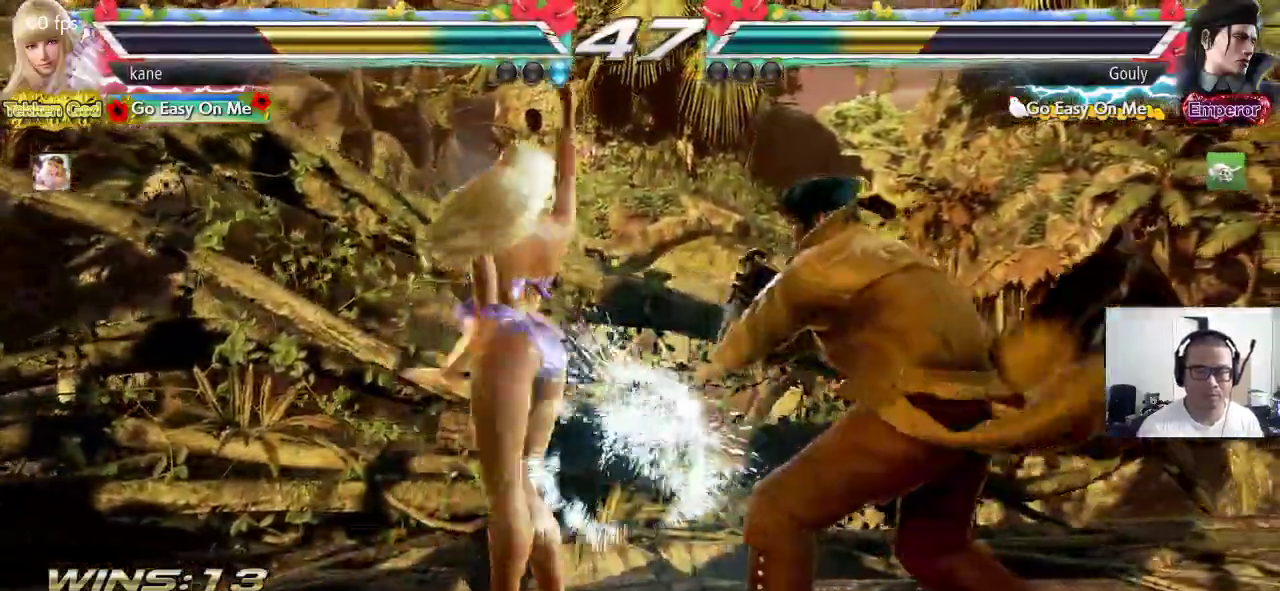
{"buttons": [], "left_stick": "left", "events": [[167, "left_stick", "right"], [300, "left_stick", "left"]]}
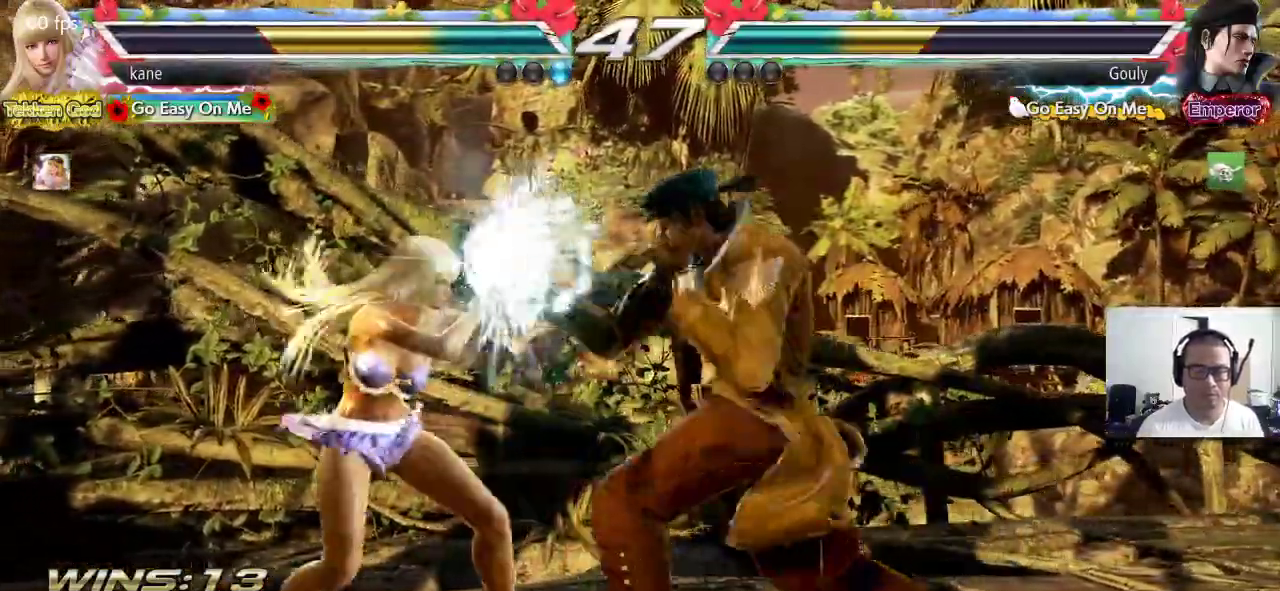
{"buttons": [], "left_stick": "left", "events": [[417, "left_stick", "center"], [483, "left_stick", "left"]]}
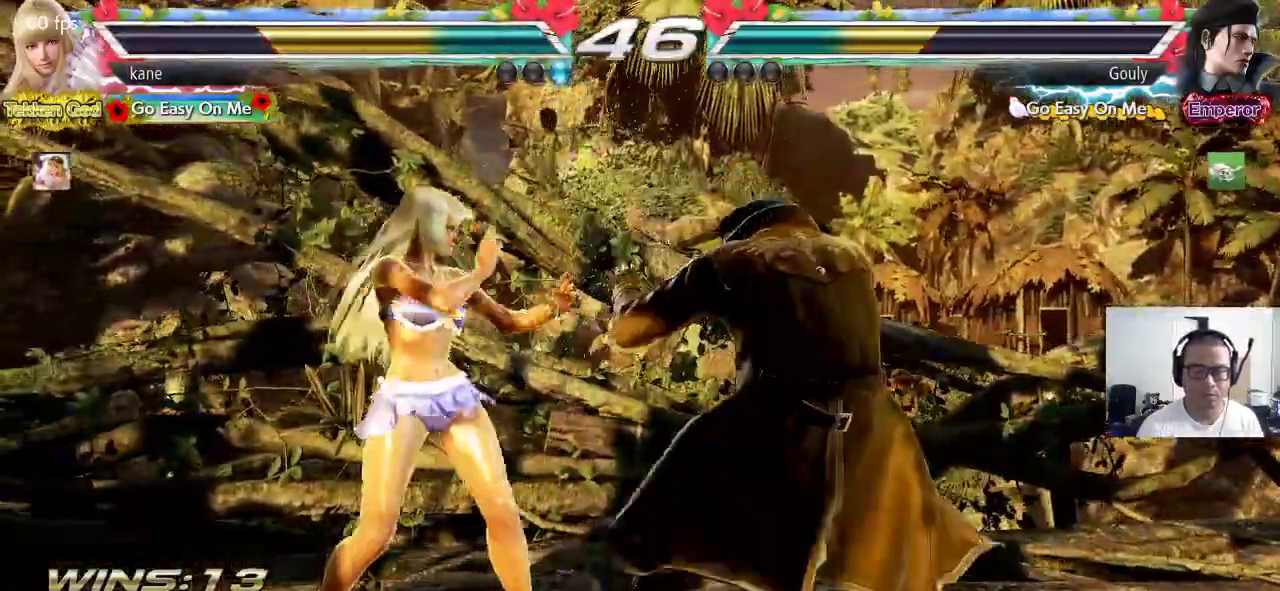
{"buttons": [], "left_stick": "left", "events": [[50, "left_stick", "center"], [117, "left_stick", "left"]]}
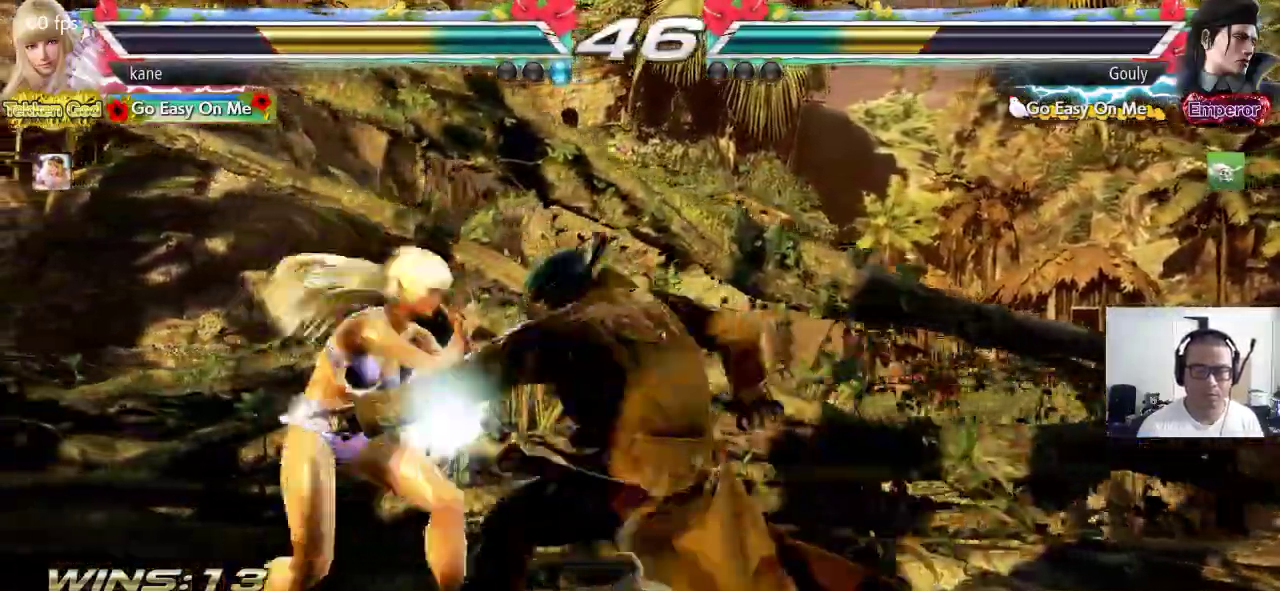
{"buttons": [], "left_stick": "center", "events": [[183, "left_stick", "center"], [267, "left_stick", "left"], [467, "left_stick", "center"]]}
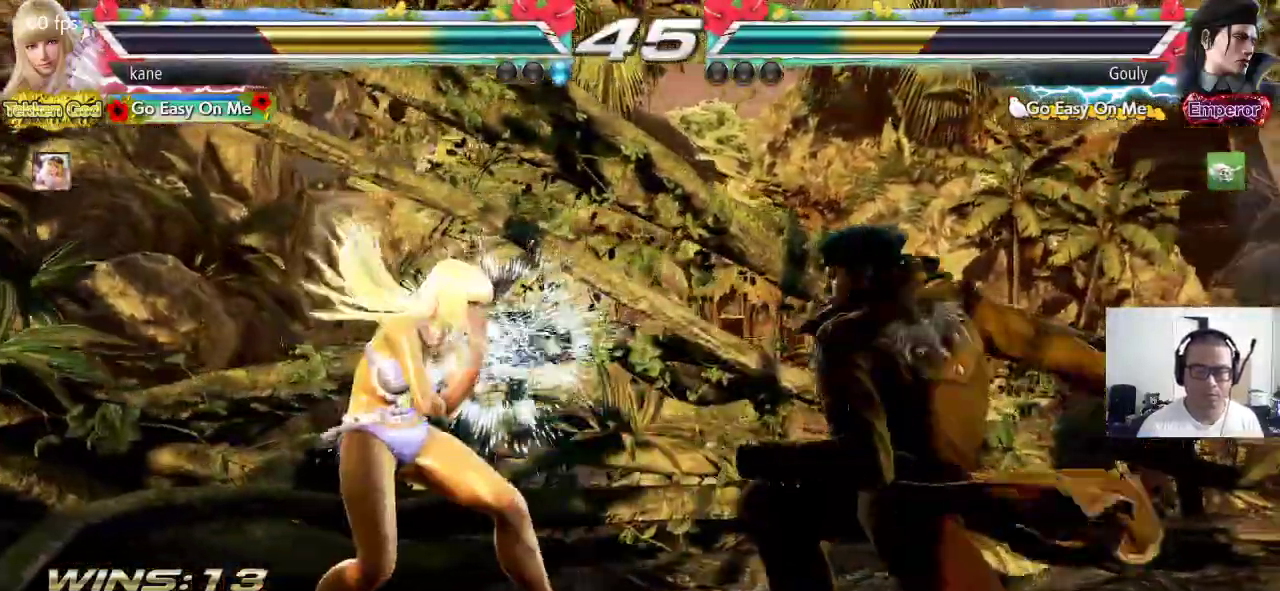
{"buttons": ["TRIANGLE"], "left_stick": "right", "events": [[33, "left_stick", "right"], [83, "TRIANGLE", "down"], [167, "TRIANGLE", "up"], [200, "CROSS", "down"], [283, "CROSS", "up"], [300, "TRIANGLE", "down"], [367, "CROSS", "down"], [383, "TRIANGLE", "up"], [450, "TRIANGLE", "down"], [483, "CROSS", "up"]]}
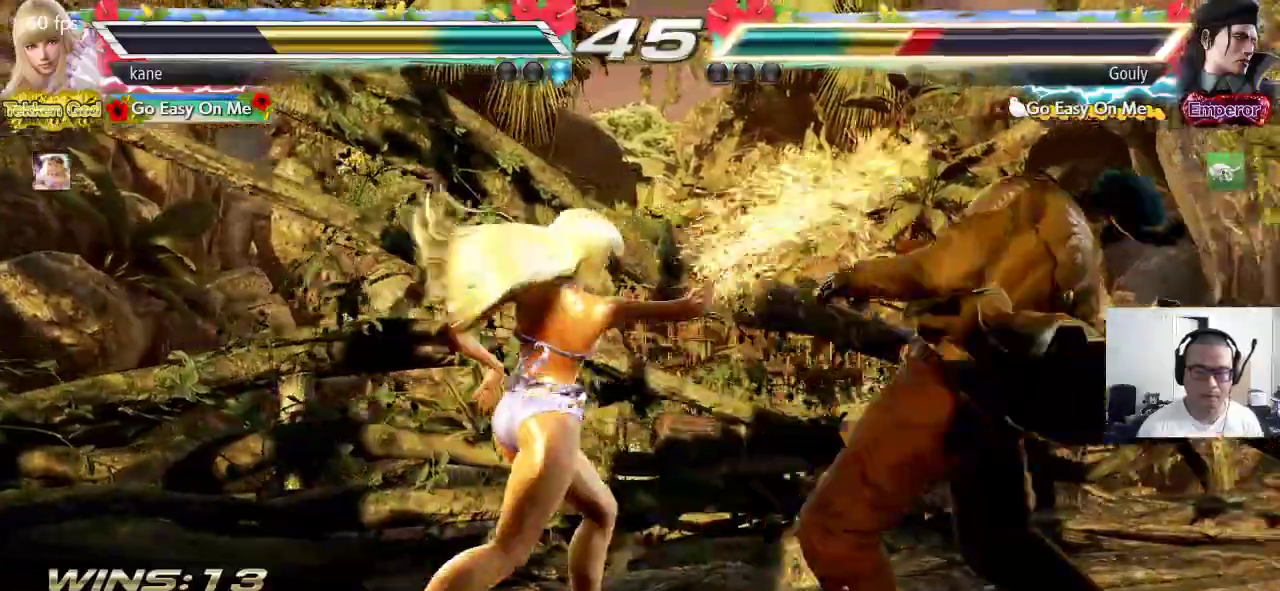
{"buttons": [], "left_stick": "center", "events": [[67, "left_stick", "center"], [100, "TRIANGLE", "up"]]}
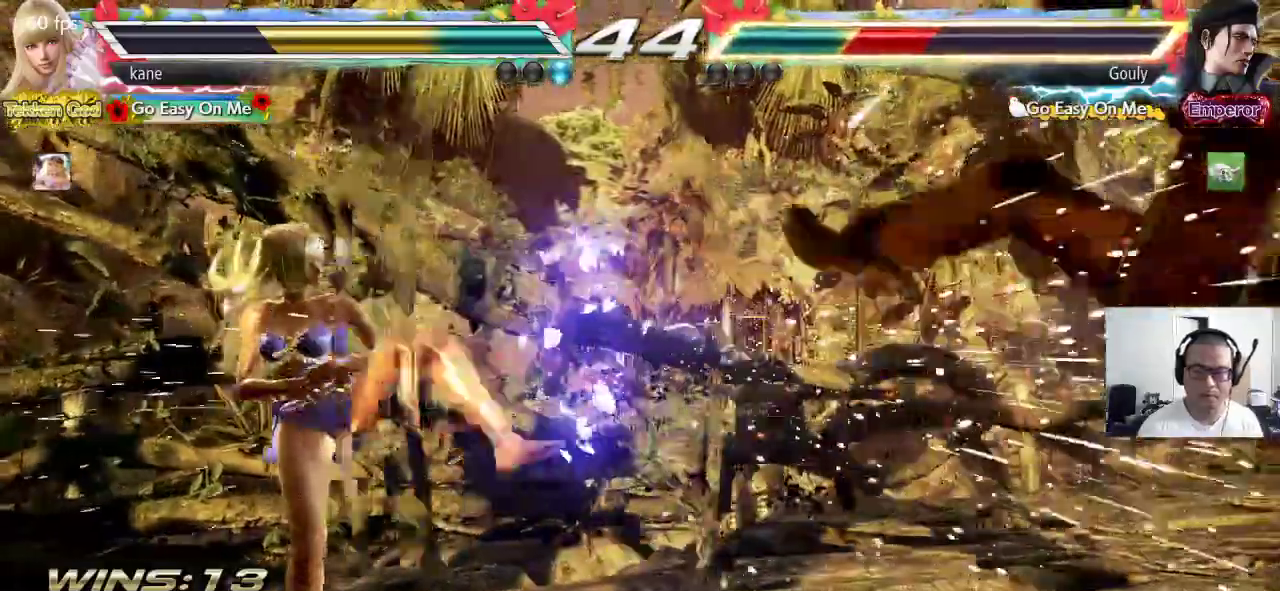
{"buttons": [], "left_stick": "right", "events": [[83, "left_stick", "right"], [133, "left_stick", "center"], [217, "left_stick", "right"], [283, "left_stick", "center"], [333, "left_stick", "right"]]}
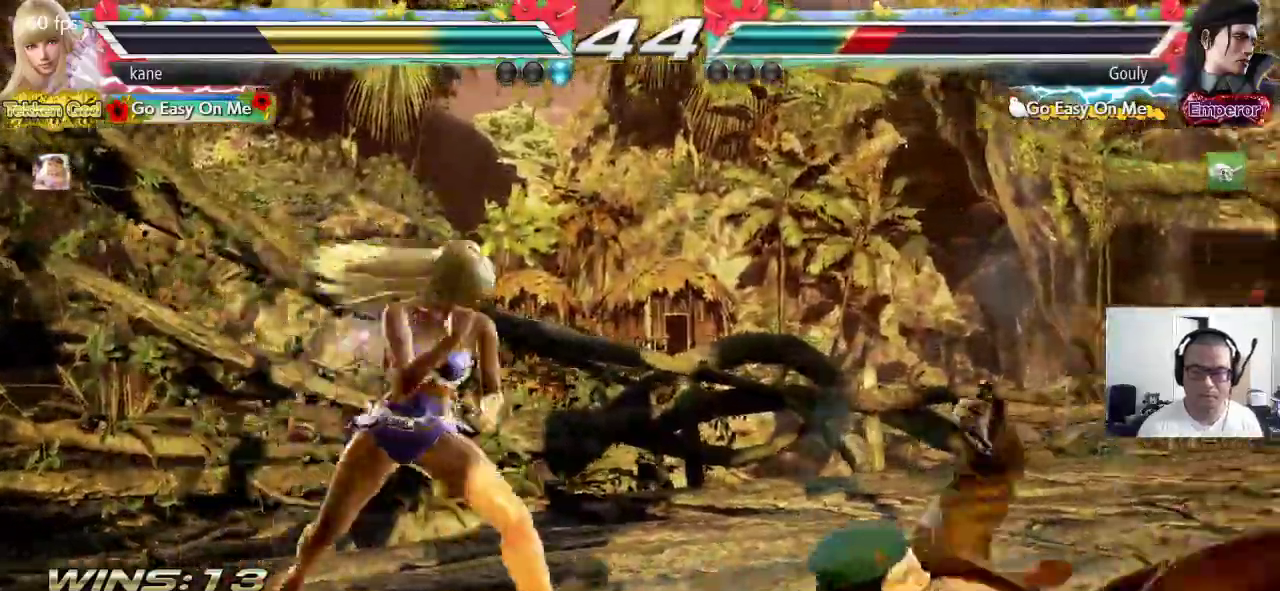
{"buttons": [], "left_stick": "center", "events": [[50, "left_stick", "center"], [100, "left_stick", "right"], [117, "TRIANGLE", "down"], [183, "TRIANGLE", "up"], [183, "left_stick", "center"], [200, "CROSS", "down"], [267, "CROSS", "up"]]}
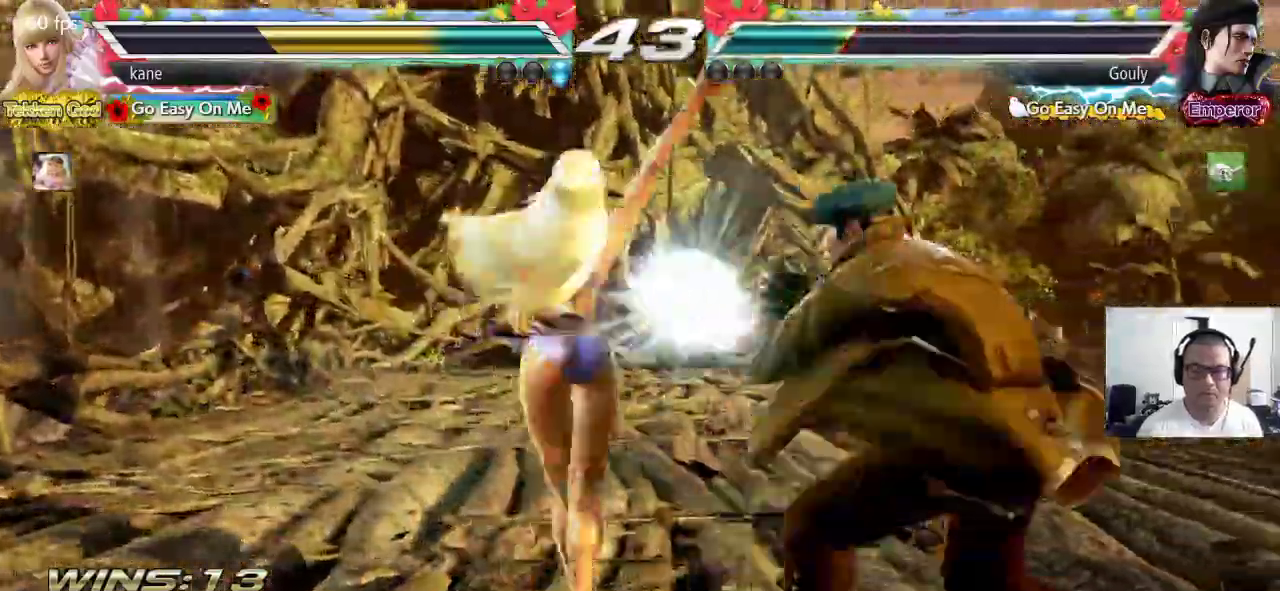
{"buttons": [], "left_stick": "left", "events": [[200, "left_stick", "left"]]}
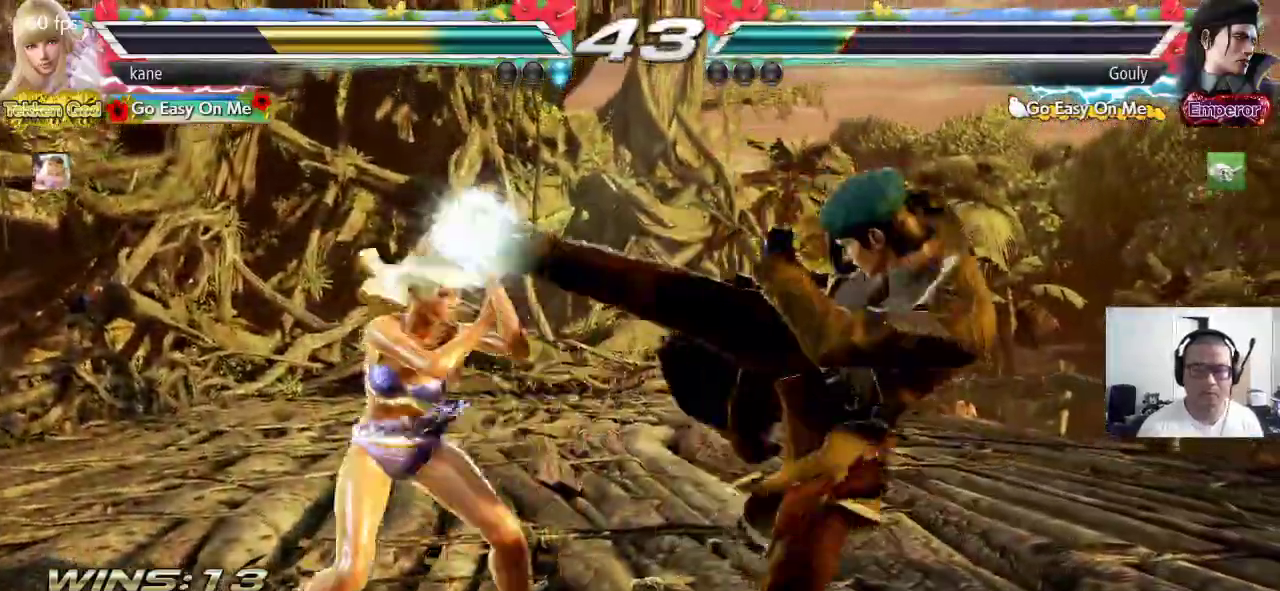
{"buttons": [], "left_stick": "center", "events": [[433, "left_stick", "center"]]}
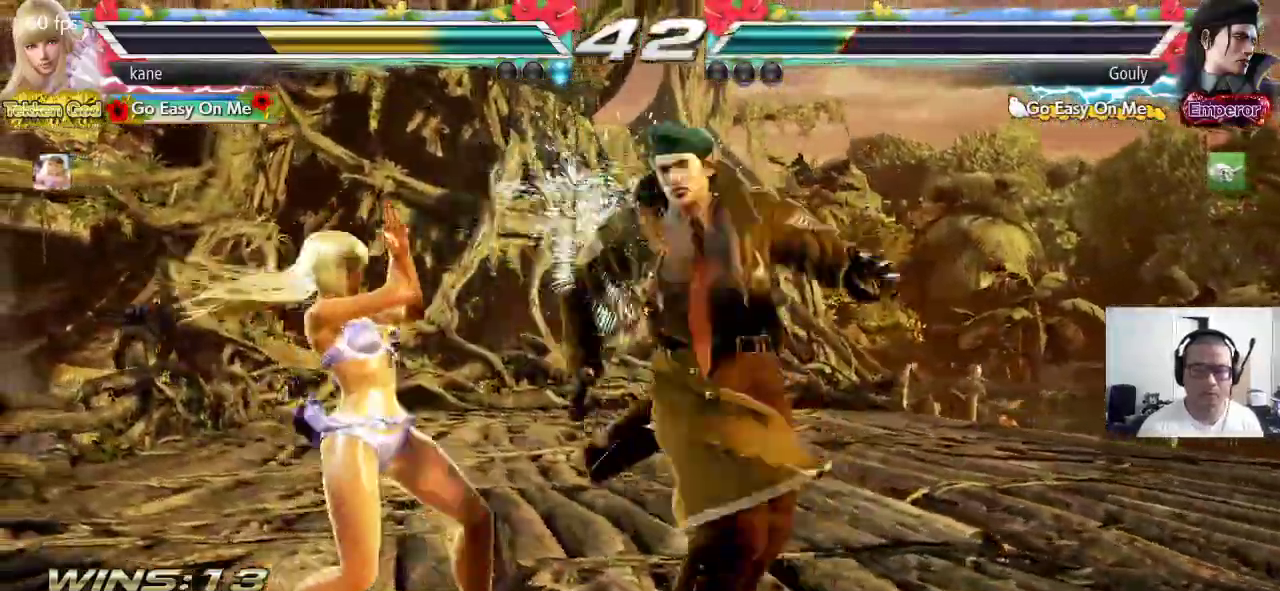
{"buttons": ["SQUARE", "TRIANGLE"], "left_stick": "right", "events": [[167, "left_stick", "right"], [250, "TRIANGLE", "down"], [317, "SQUARE", "down"], [333, "TRIANGLE", "up"], [383, "TRIANGLE", "down"]]}
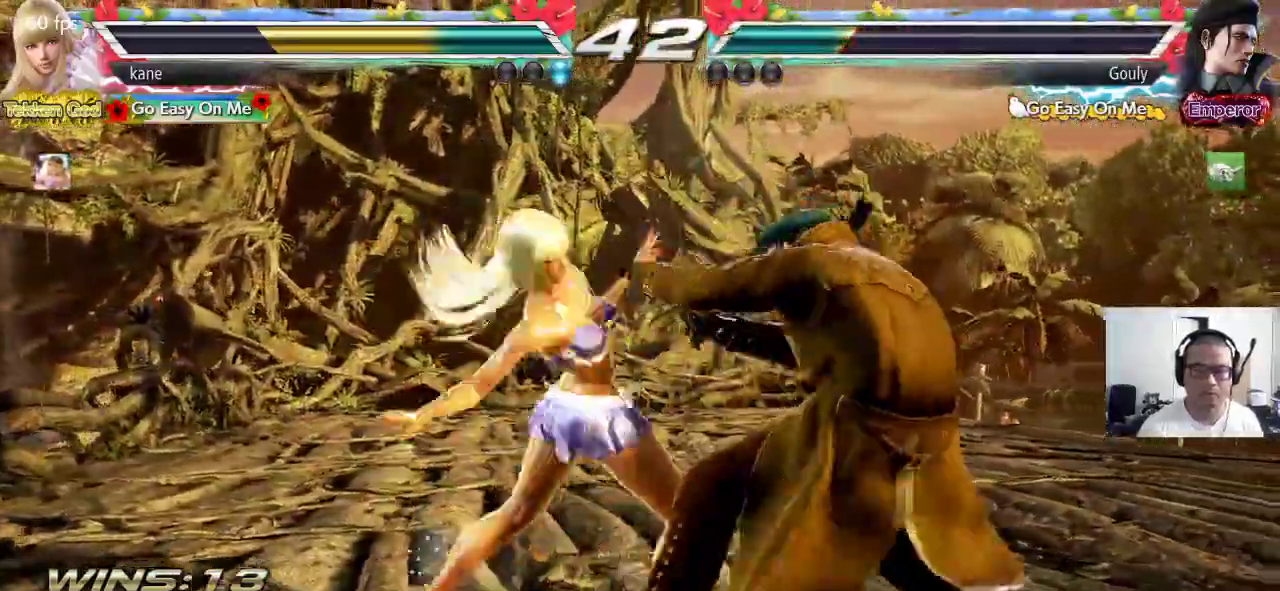
{"buttons": [], "left_stick": "center", "events": [[33, "SQUARE", "up"], [50, "TRIANGLE", "up"], [150, "left_stick", "center"], [450, "left_stick", "down"], [500, "left_stick", "center"]]}
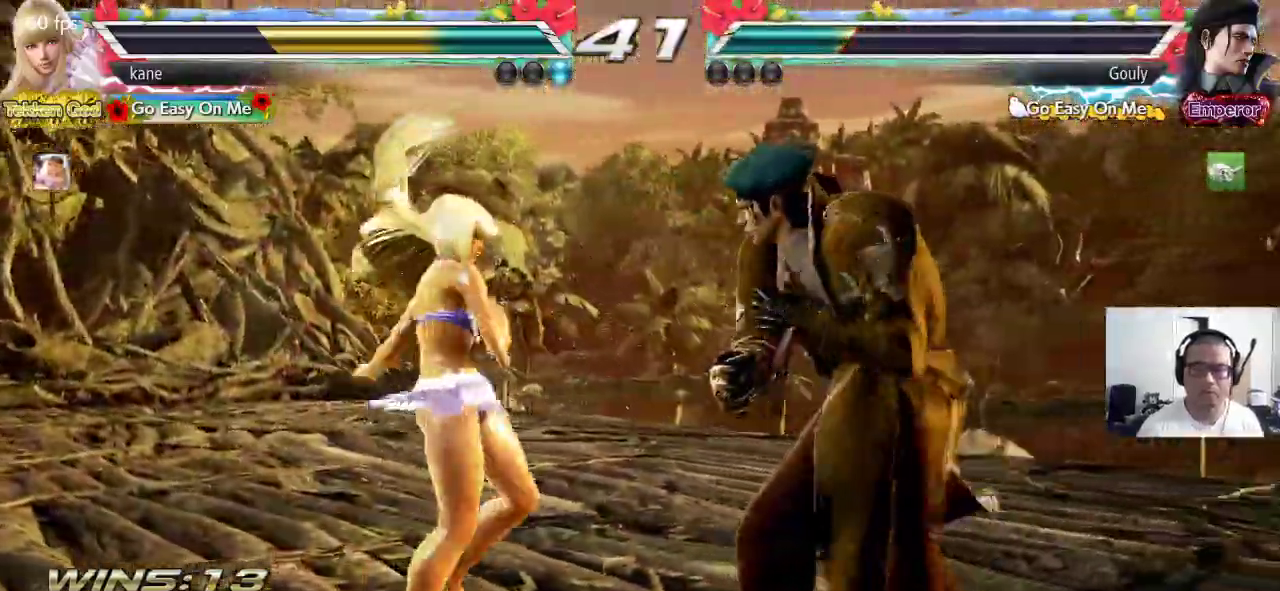
{"buttons": [], "left_stick": "center", "events": [[133, "left_stick", "down"], [450, "left_stick", "center"]]}
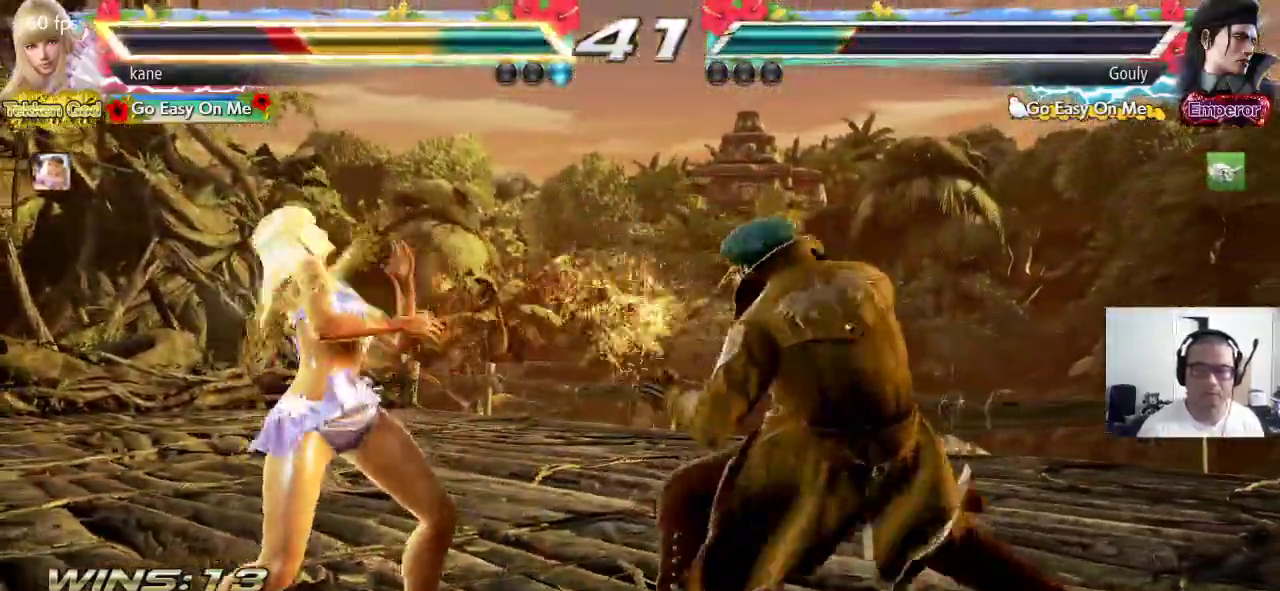
{"buttons": [], "left_stick": "down-left", "events": [[83, "left_stick", "left"], [150, "left_stick", "center"], [217, "left_stick", "left"], [400, "left_stick", "down-left"]]}
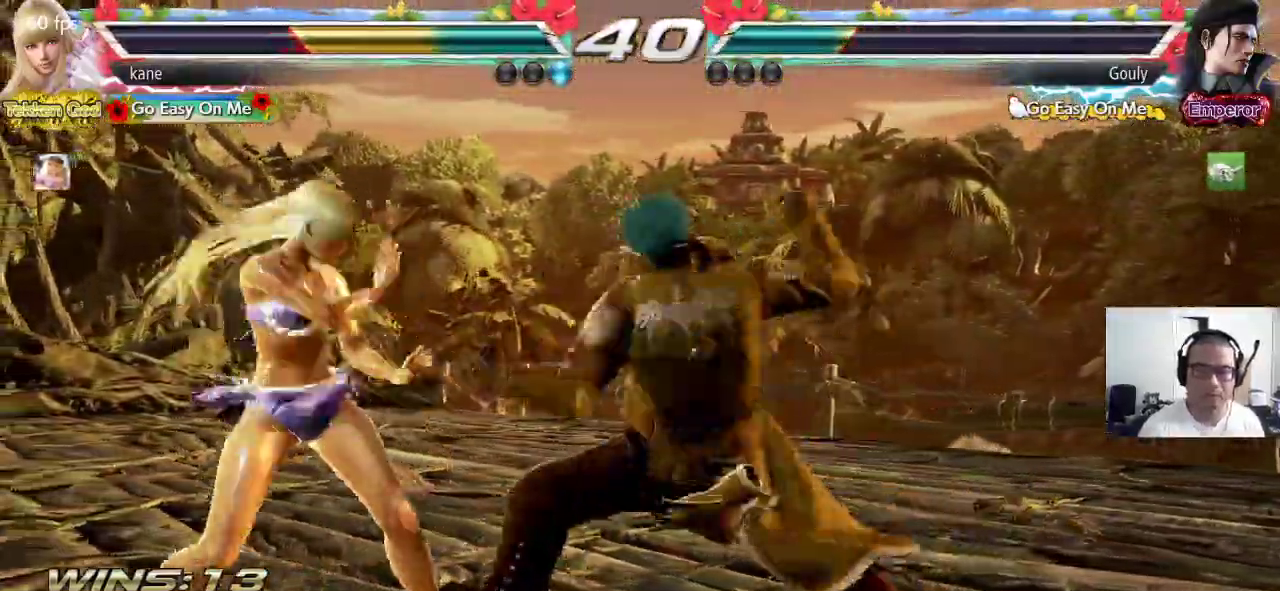
{"buttons": [], "left_stick": "left", "events": [[183, "left_stick", "left"]]}
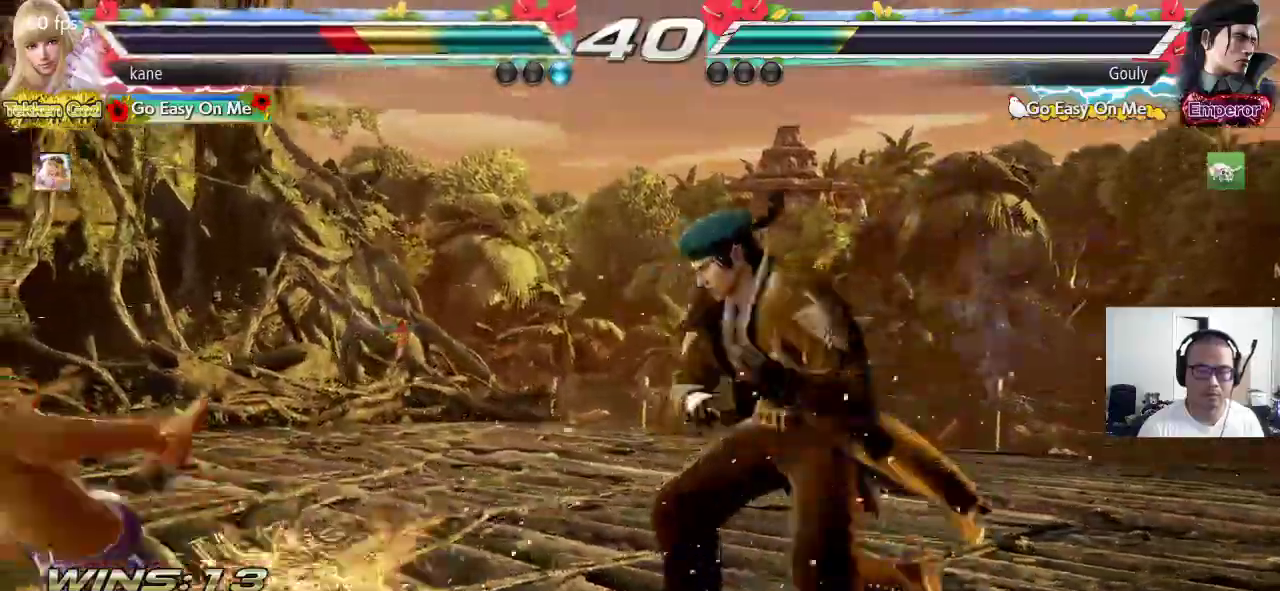
{"buttons": [], "left_stick": "up", "events": [[233, "left_stick", "center"], [300, "left_stick", "up"], [367, "left_stick", "center"], [467, "left_stick", "up"]]}